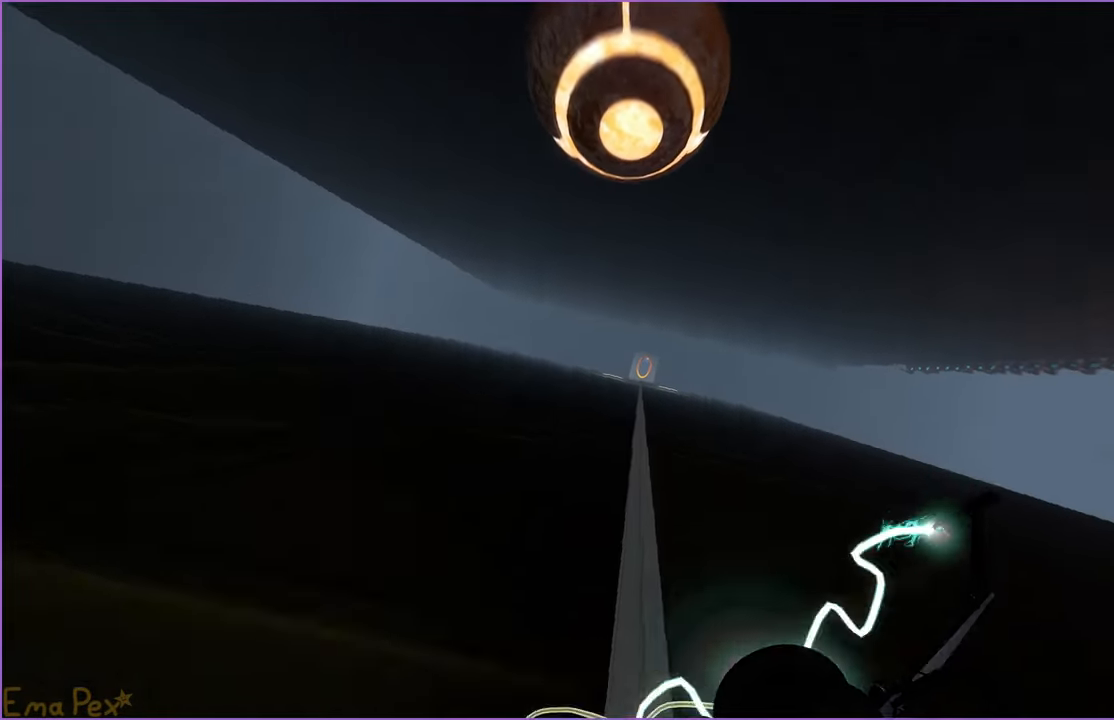
Gameplay with keyboard and mouse; each line is a JSON object with the keys and mouse buttons held at the frame after it. "events" lists presses ("down") and releases ("up") of "1", "2", "3", "4", "5", "a", "alt", "b", "c", "ctrl", "d", "down", "e", "escape", "f", "g", "left", "q", "r", "right", "s", "shift", "space", "t", "tab", "up", "v", "w", "x", "z", "mouse_left", "mouse_right" and "mouse_mb4" between this image and that frame as [ms after this image, input, new state], when the widget could be followed in between. "mouse_left", "mouse_right", "mouse_mb4" = the "left", "right", "mb4" buttons of the "mouse" list. No other keys are recorded. Mouse movement is not recorded.
{"keys": [], "mouse": [], "events": [[160, "d", "up"], [380, "a", "down"], [440, "a", "up"]]}
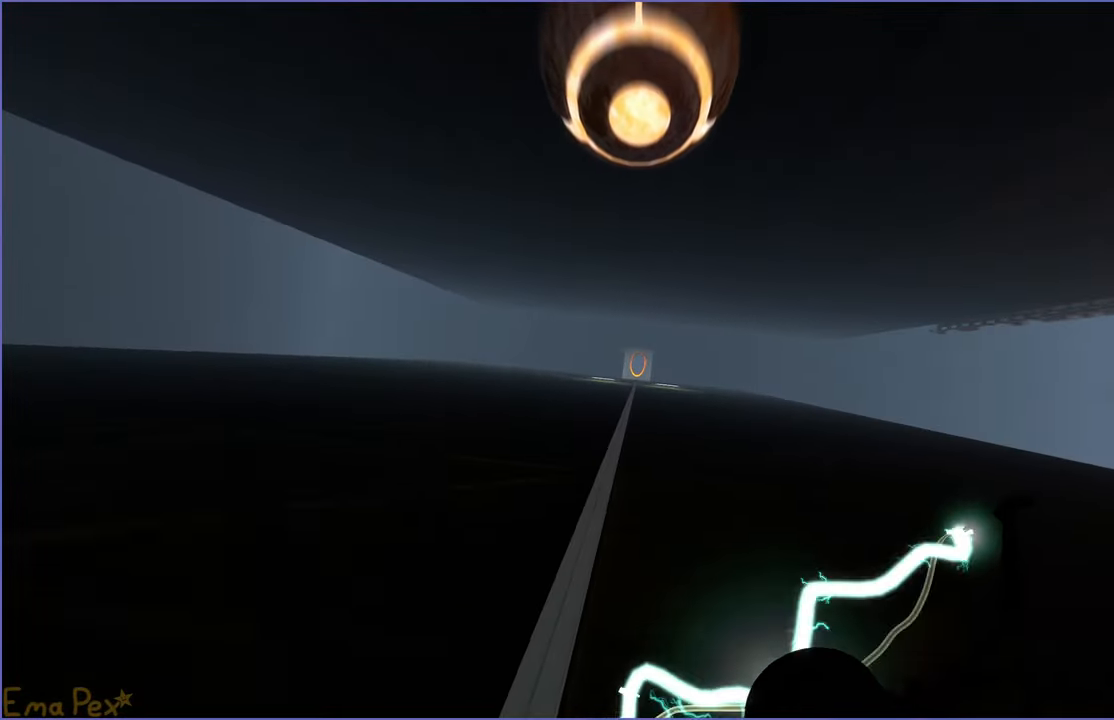
{"keys": [], "mouse": [], "events": []}
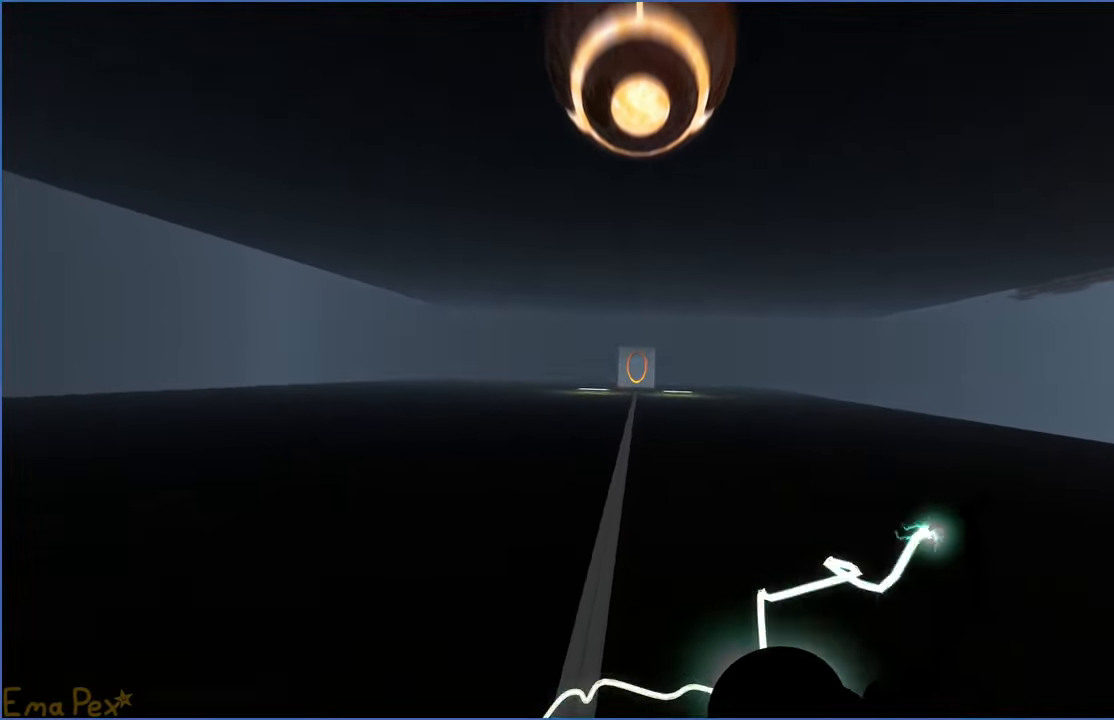
{"keys": ["s"], "mouse": [], "events": [[60, "a", "down"], [60, "s", "down"], [120, "a", "up"], [160, "s", "up"], [420, "d", "down"], [420, "s", "down"], [480, "d", "up"]]}
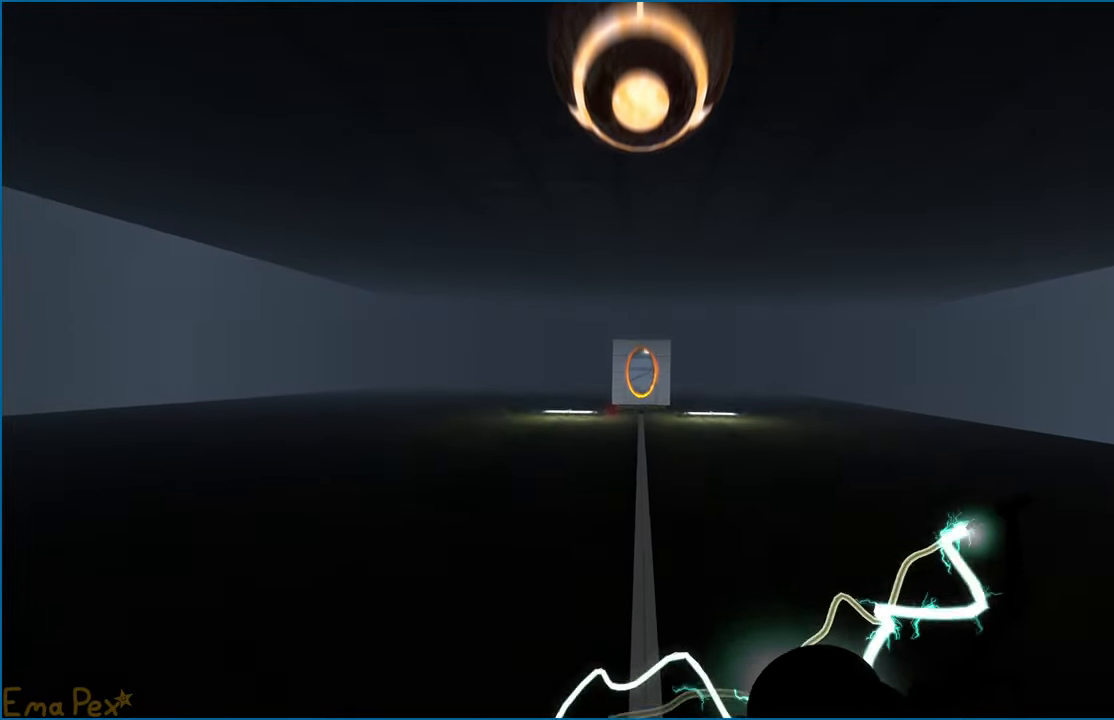
{"keys": ["s"], "mouse": [], "events": [[120, "d", "down"], [160, "d", "up"]]}
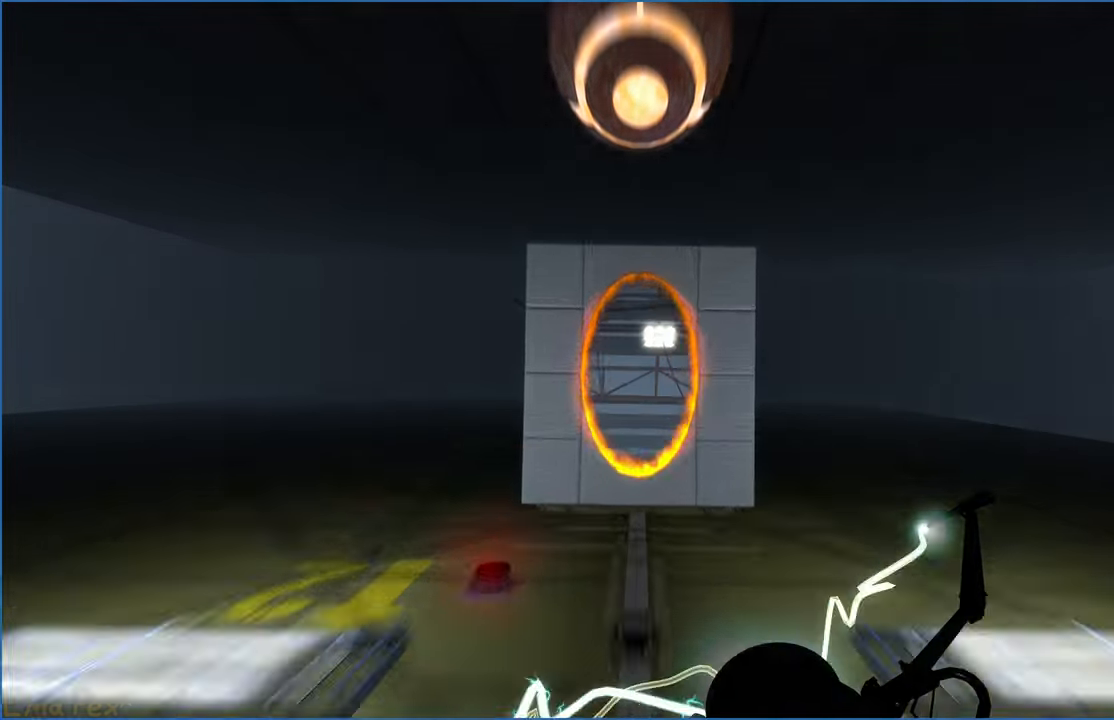
{"keys": [], "mouse": [], "events": [[120, "s", "up"]]}
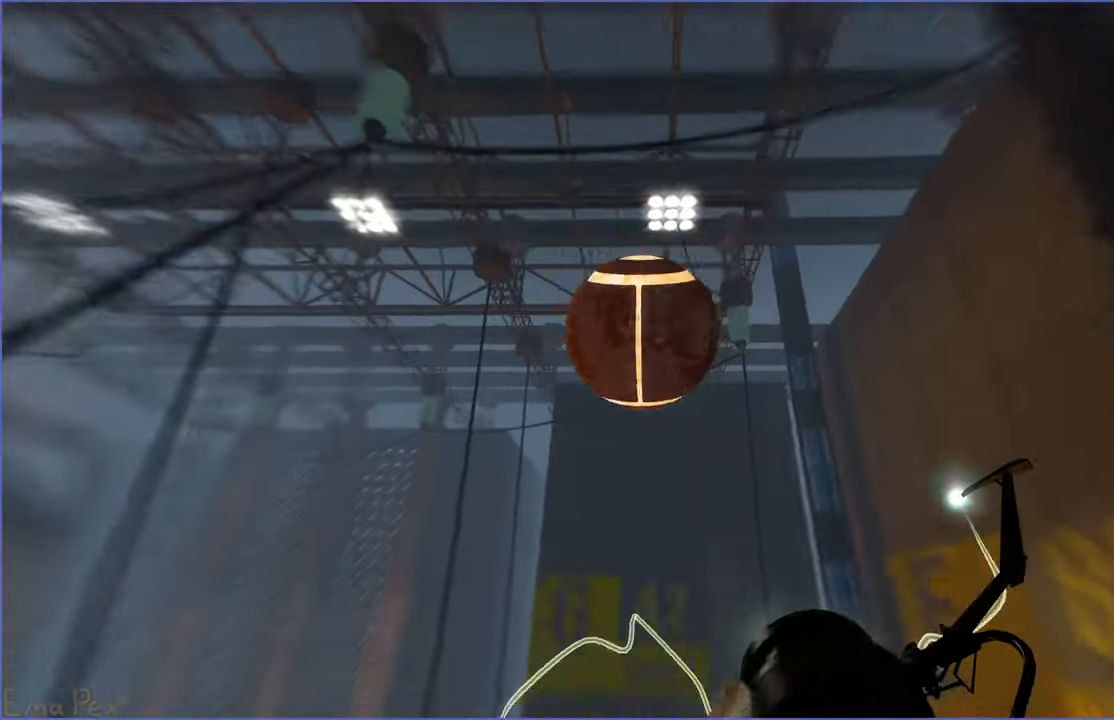
{"keys": [], "mouse": [], "events": []}
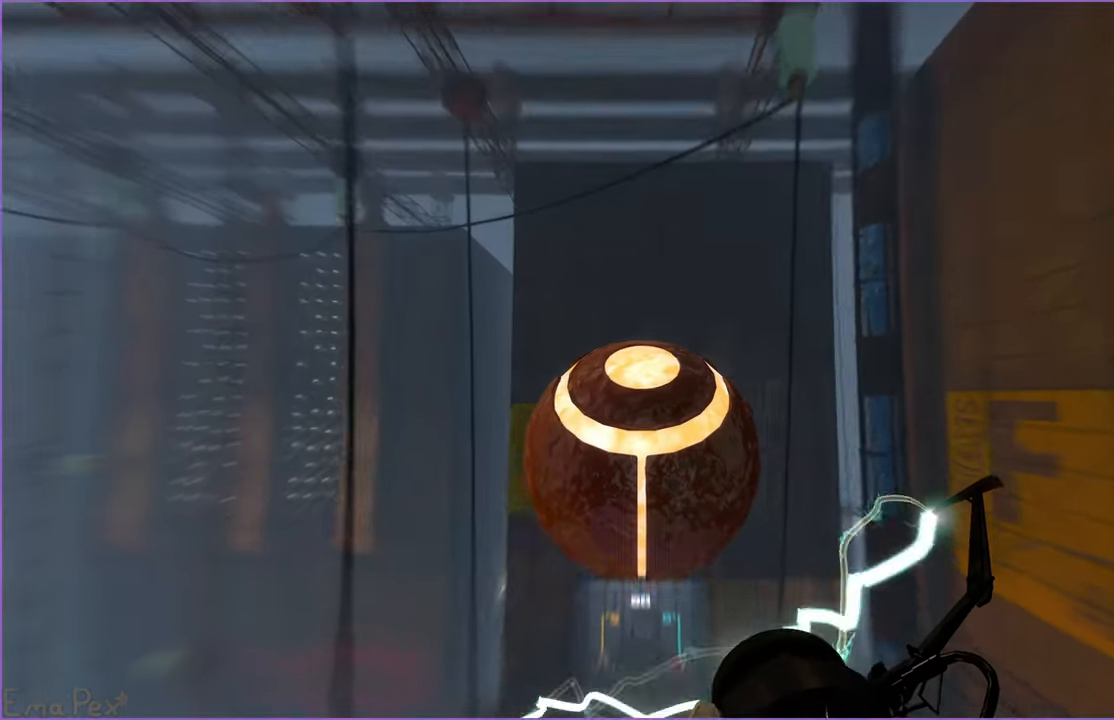
{"keys": [], "mouse": [], "events": []}
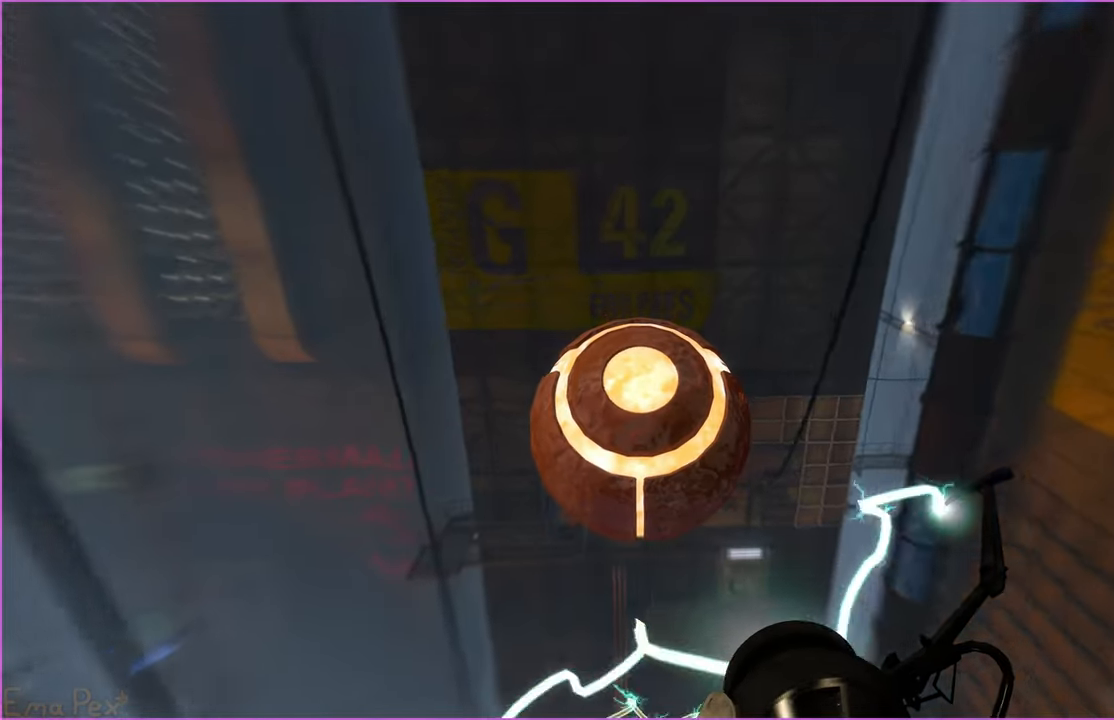
{"keys": [], "mouse": [], "events": []}
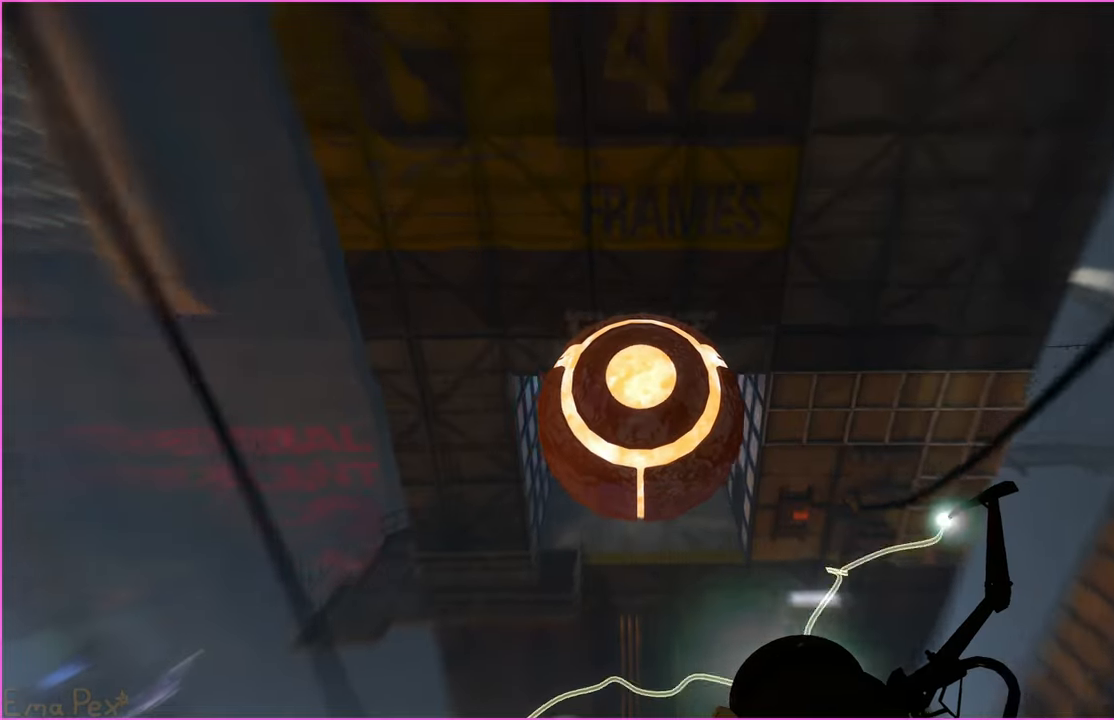
{"keys": [], "mouse": [], "events": []}
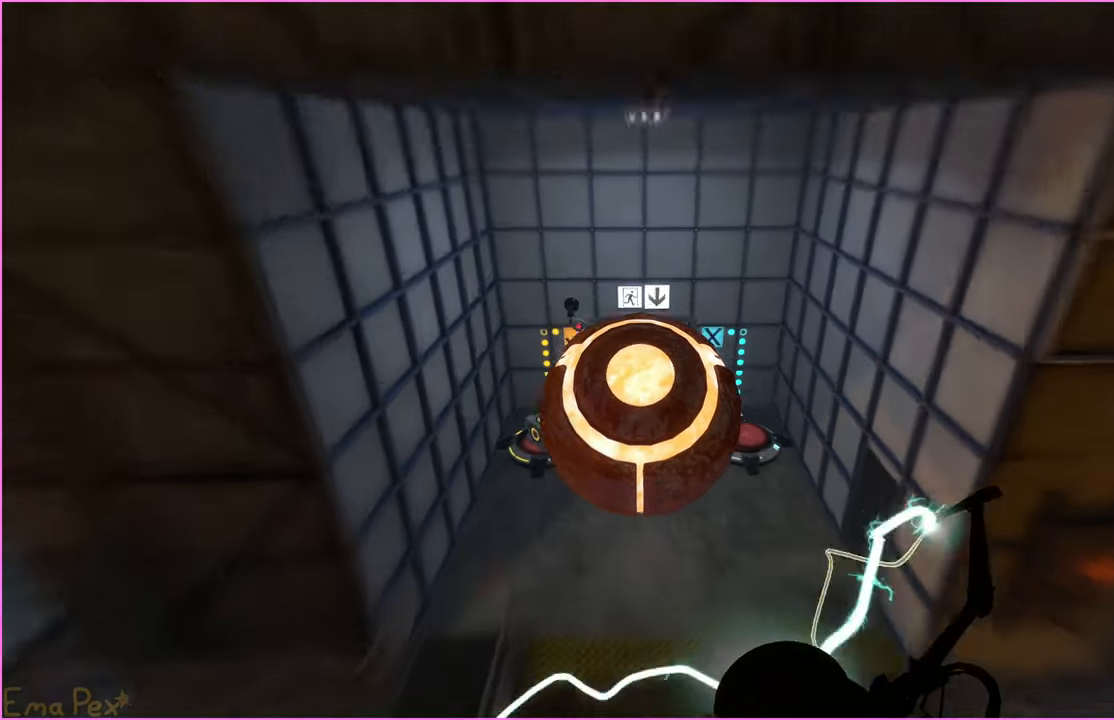
{"keys": ["w"], "mouse": [], "events": [[380, "d", "down"], [380, "w", "down"], [420, "d", "up"], [440, "d", "down"], [500, "d", "up"]]}
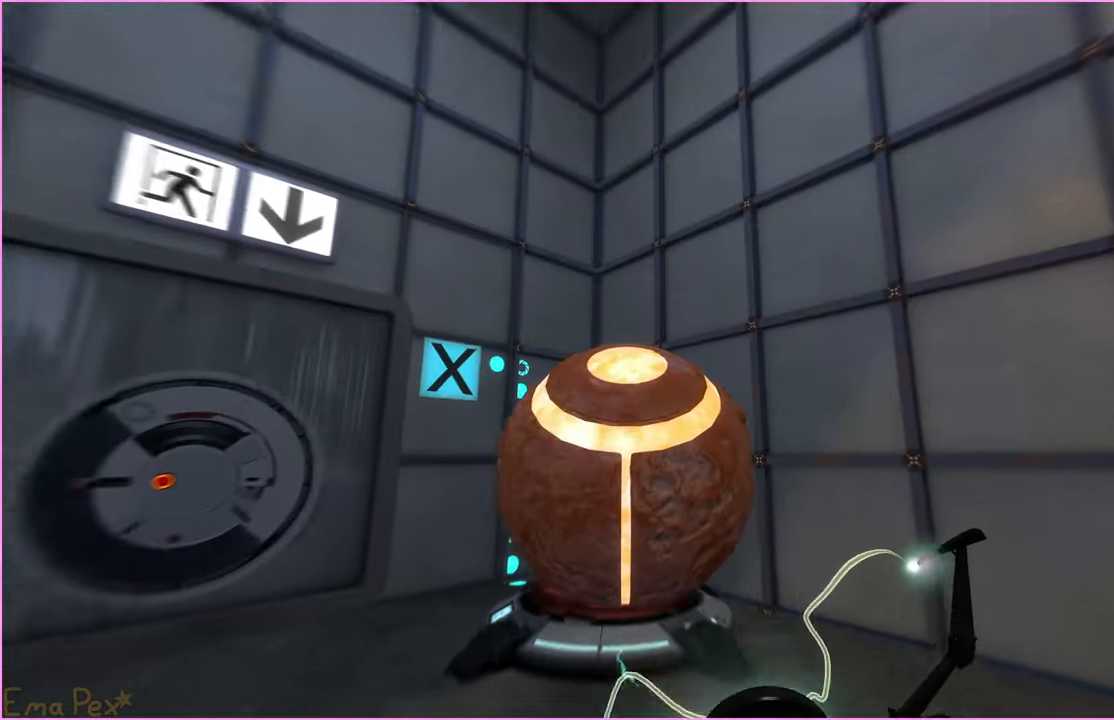
{"keys": [], "mouse": [], "events": [[220, "d", "down"], [320, "d", "up"], [440, "w", "up"]]}
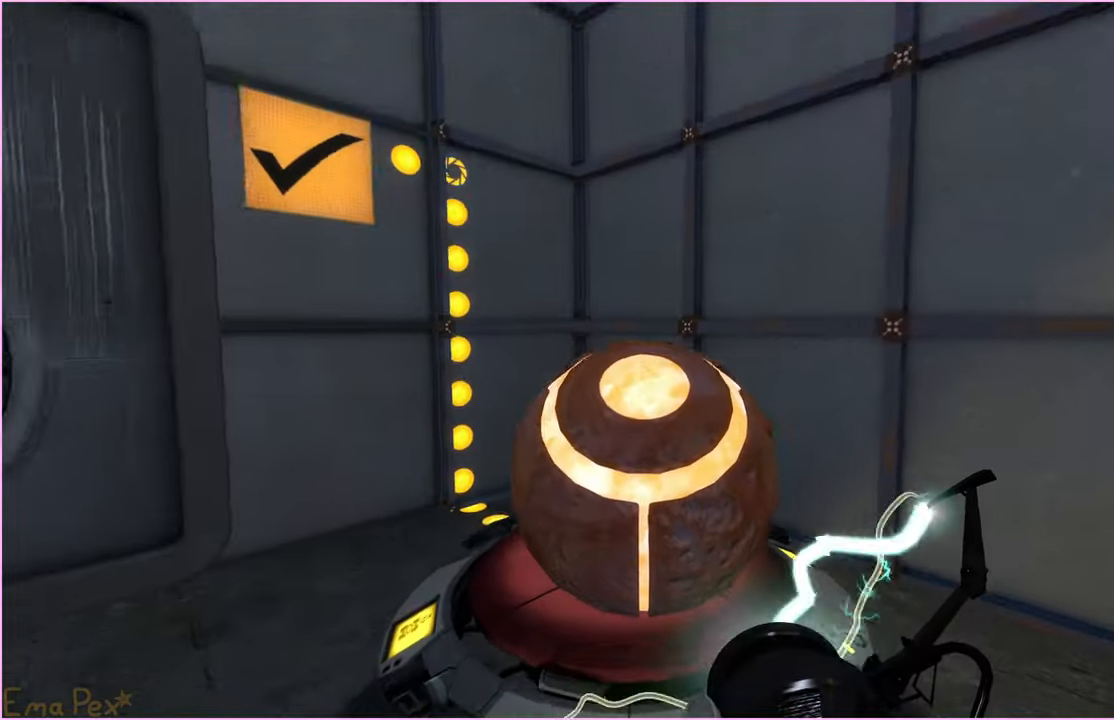
{"keys": [], "mouse": [], "events": [[380, "v", "down"], [440, "v", "up"]]}
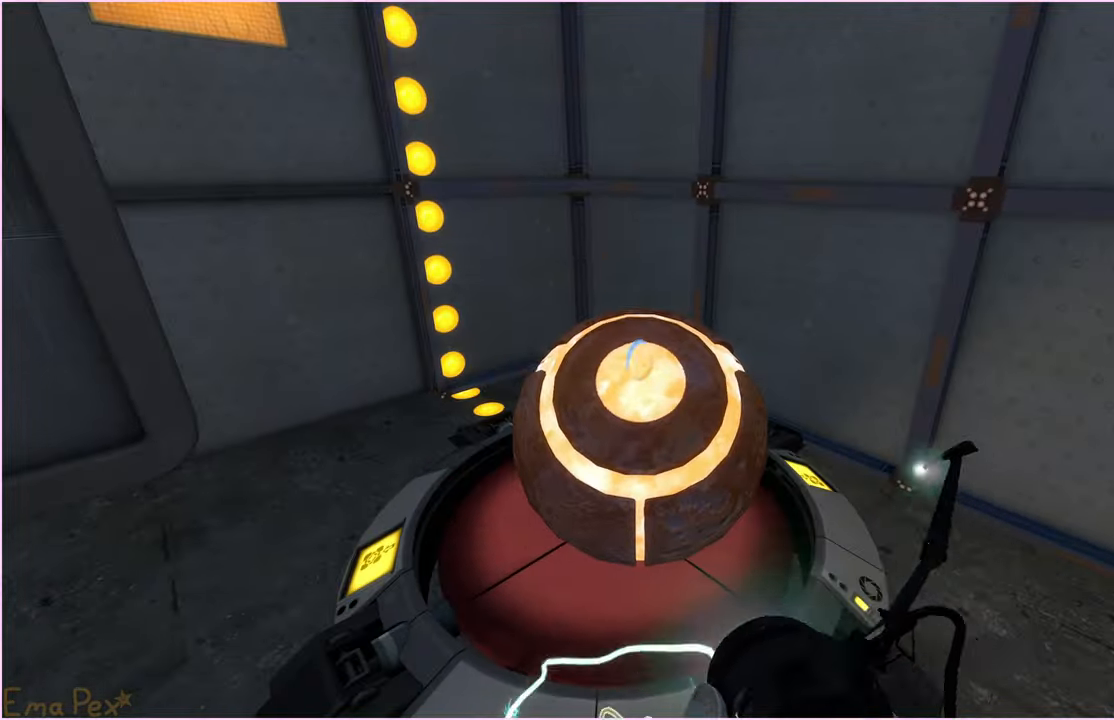
{"keys": [], "mouse": [], "events": [[100, "a", "down"], [420, "a", "up"]]}
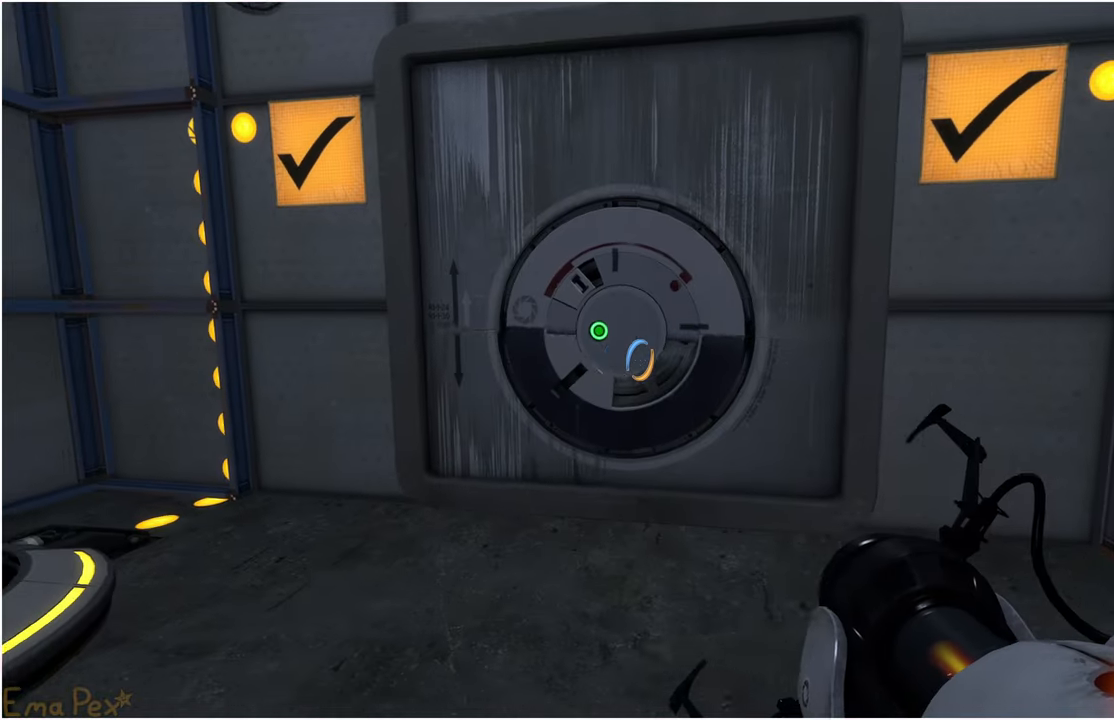
{"keys": ["w"], "mouse": [], "events": [[360, "w", "down"]]}
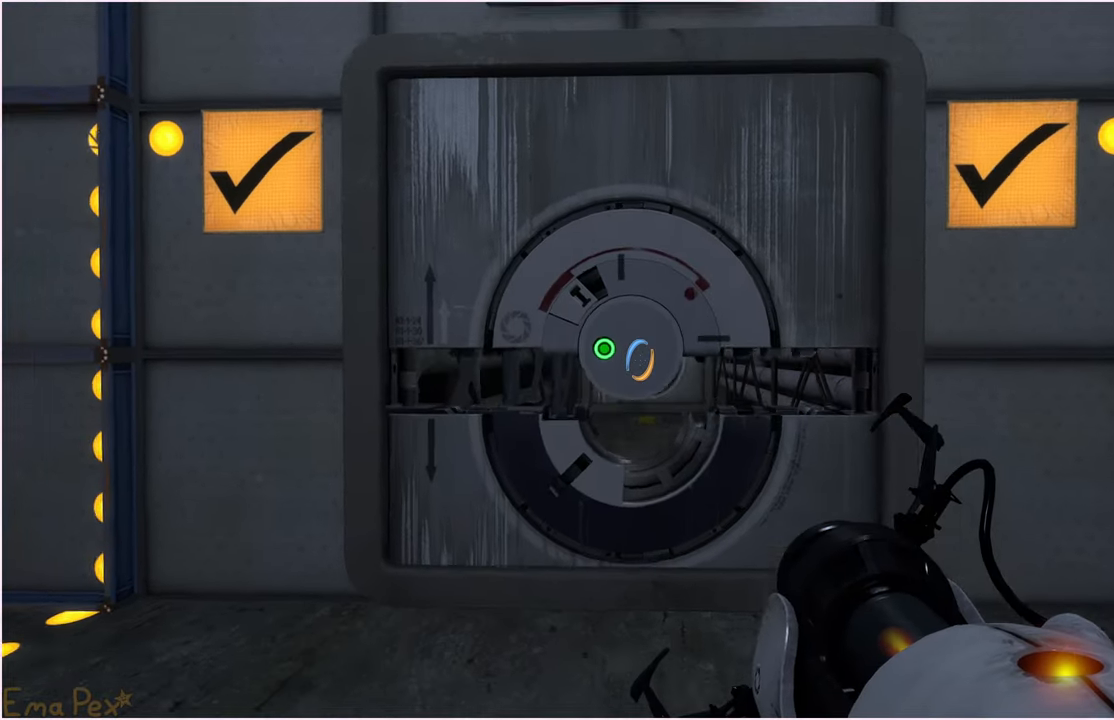
{"keys": ["w"], "mouse": [], "events": []}
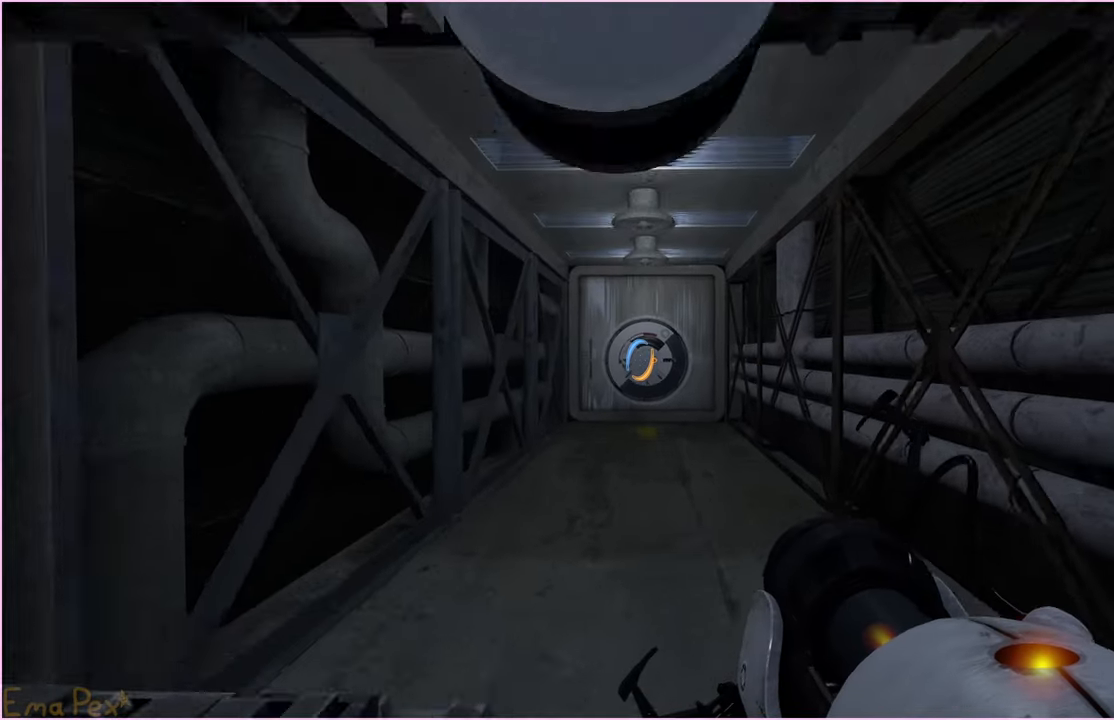
{"keys": ["w"], "mouse": [], "events": []}
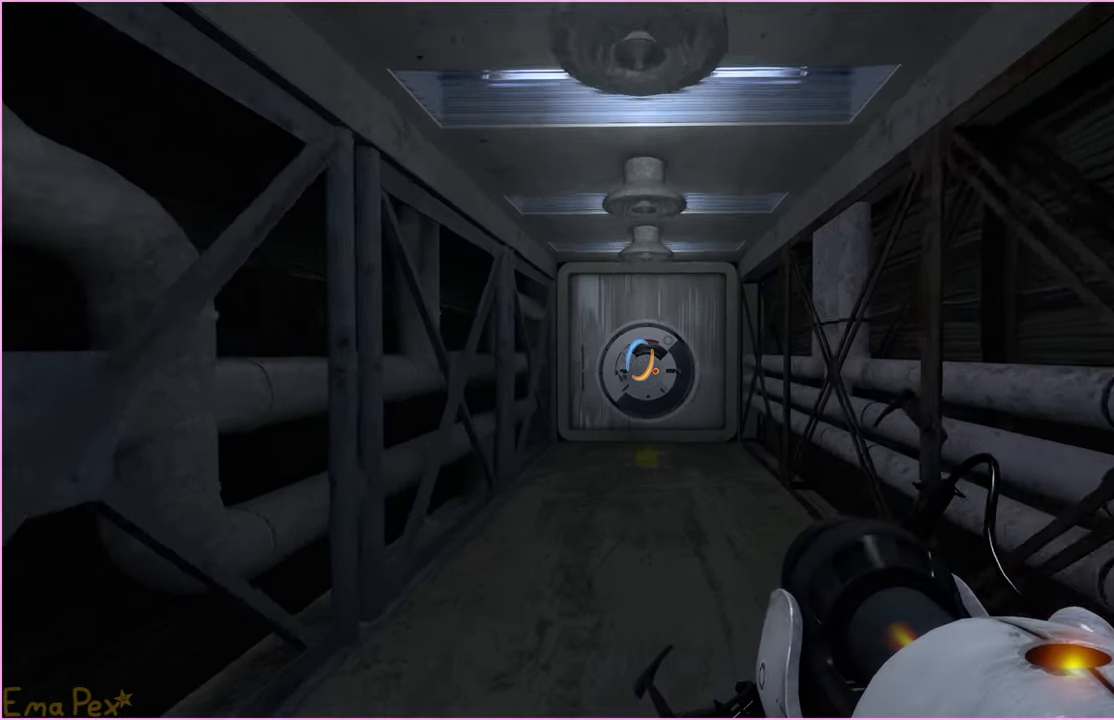
{"keys": ["w"], "mouse": [], "events": []}
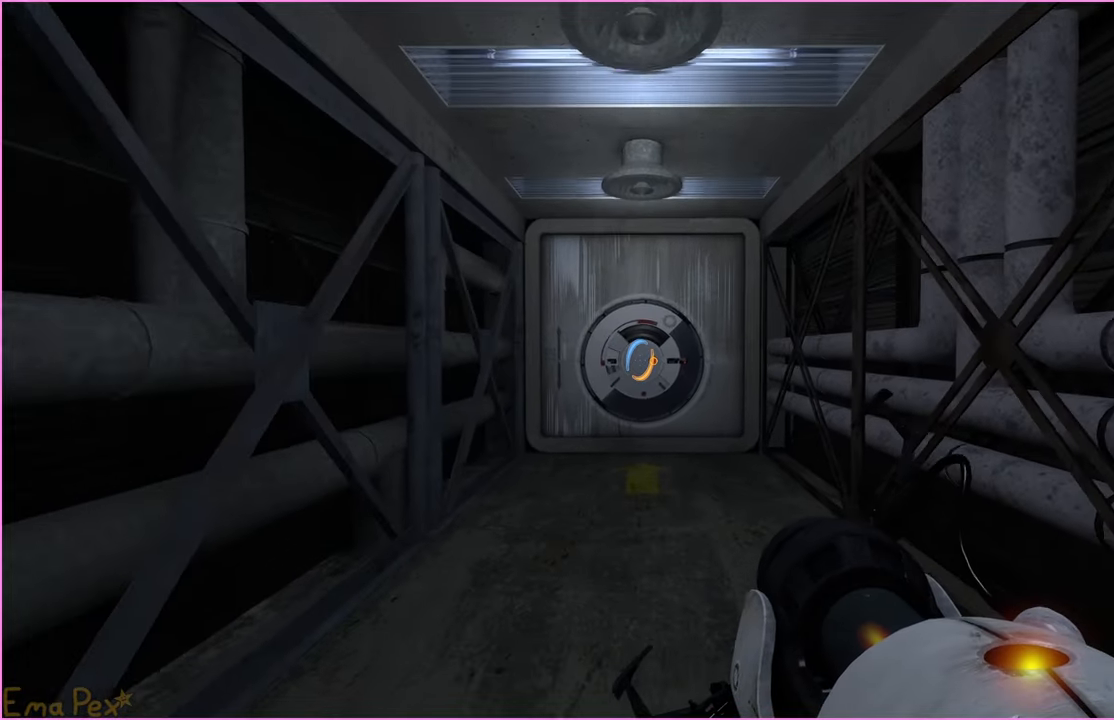
{"keys": ["s"], "mouse": [], "events": [[360, "a", "down"], [400, "w", "up"], [480, "a", "up"], [500, "s", "down"]]}
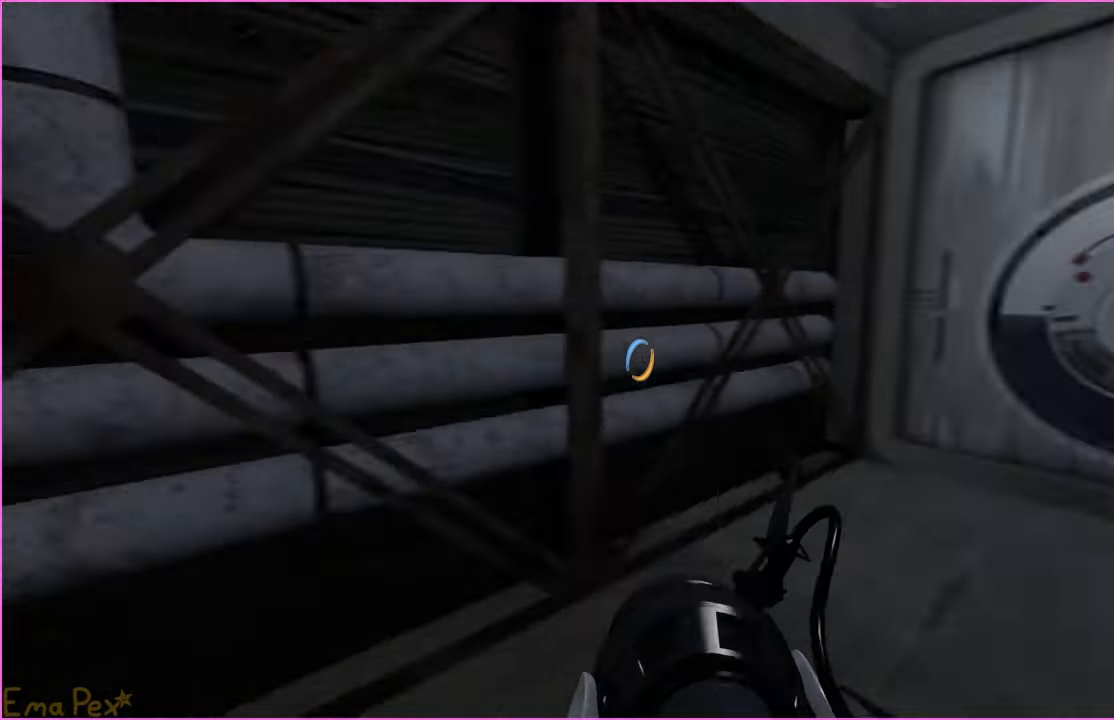
{"keys": ["s"], "mouse": [], "events": [[360, "a", "down"], [500, "a", "up"]]}
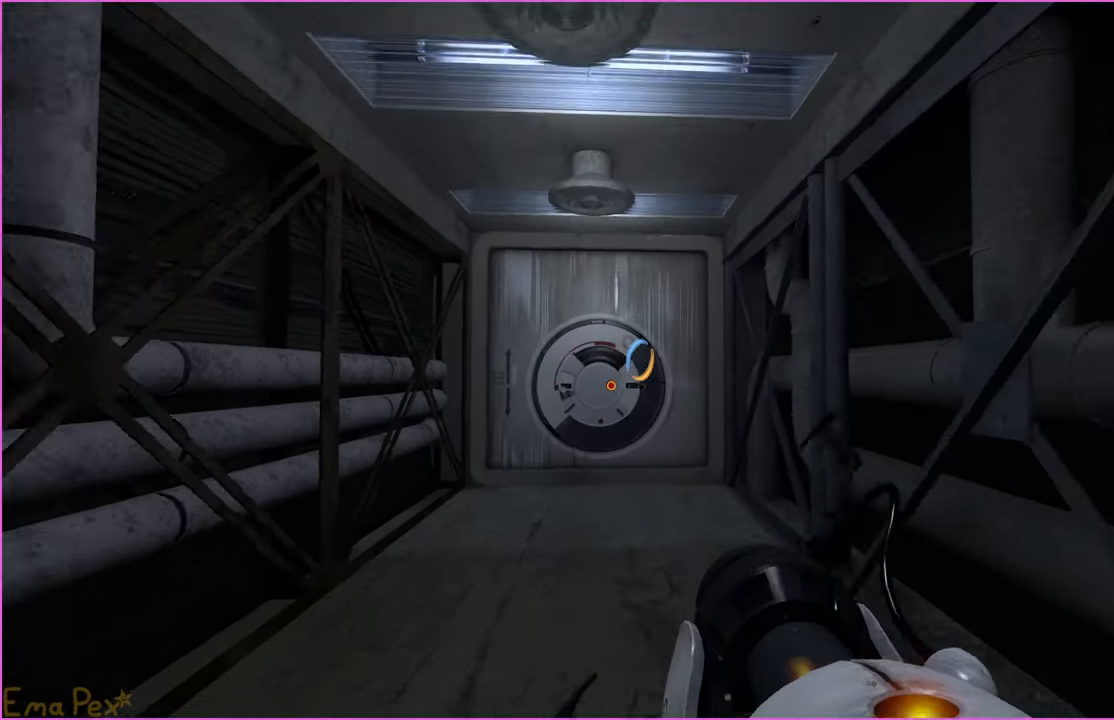
{"keys": ["w"], "mouse": [], "events": [[320, "s", "up"], [440, "d", "down"], [440, "w", "down"], [480, "d", "up"]]}
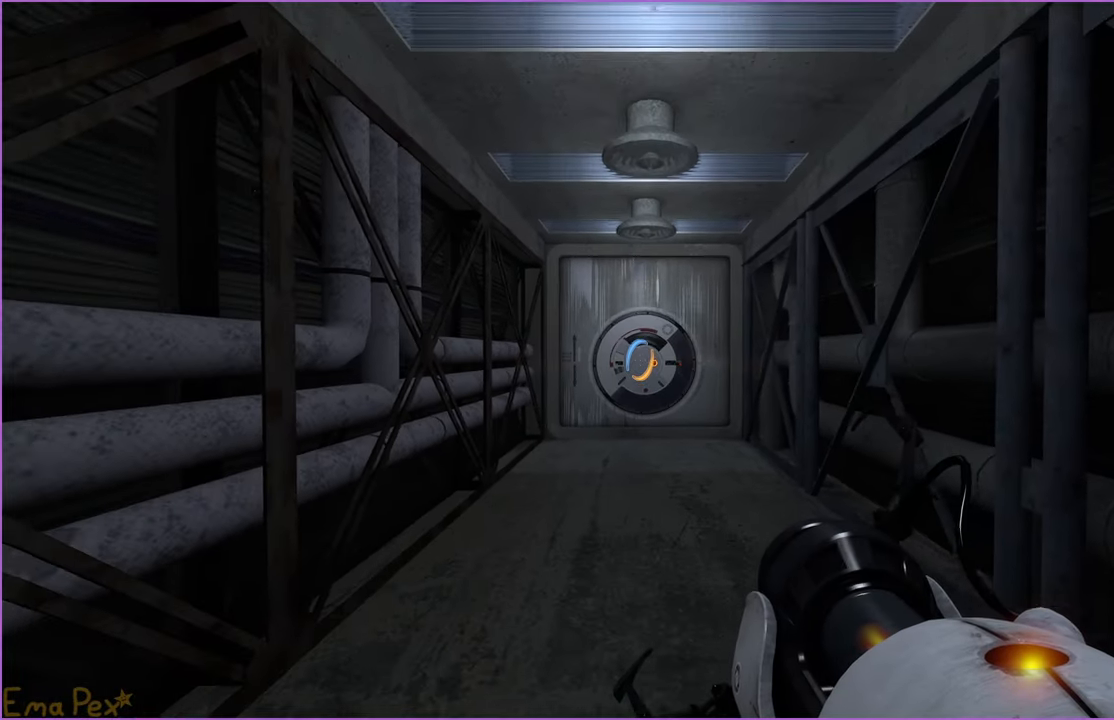
{"keys": [], "mouse": [], "events": [[20, "w", "up"]]}
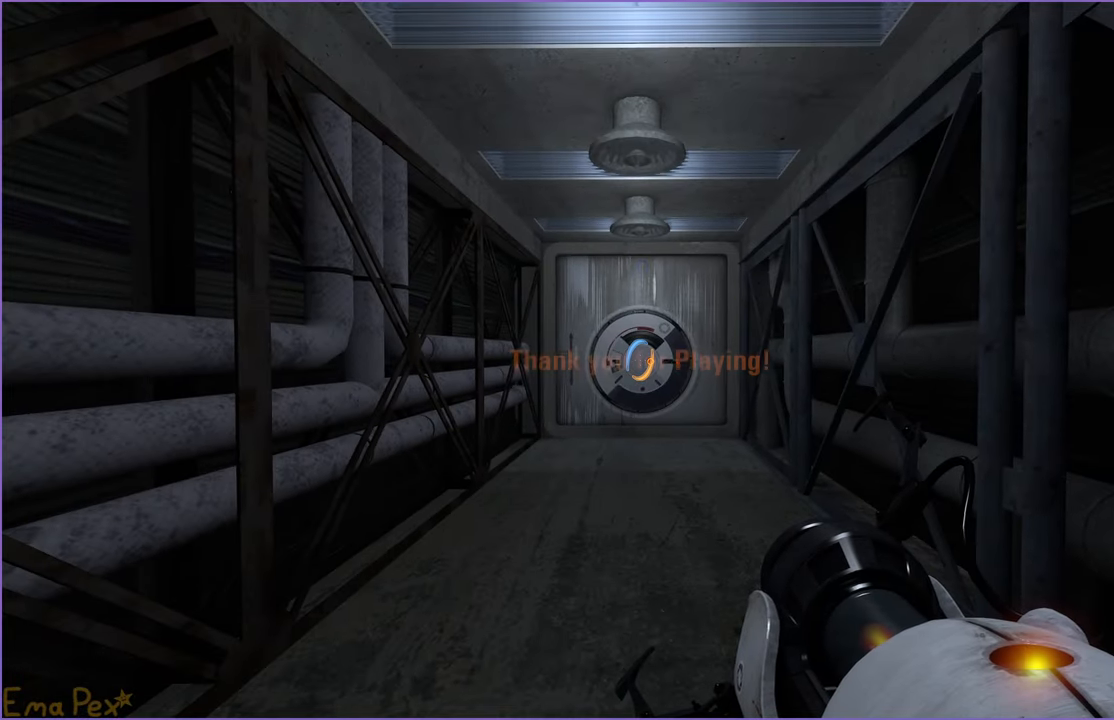
{"keys": [], "mouse": [], "events": []}
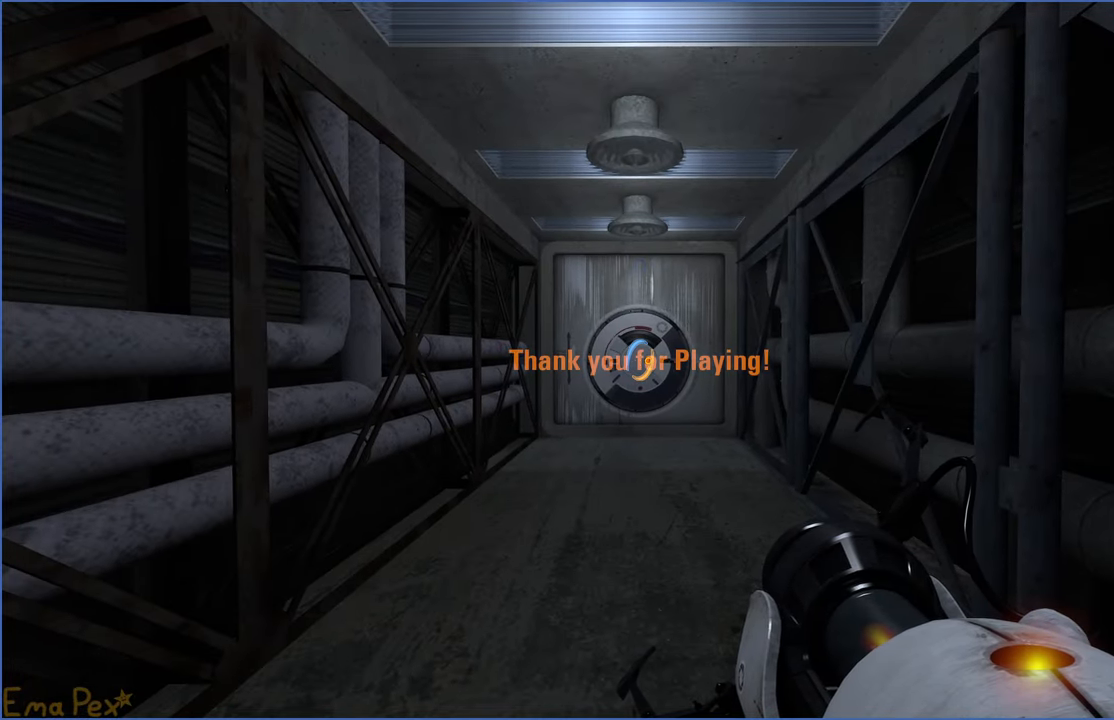
{"keys": [], "mouse": [], "events": []}
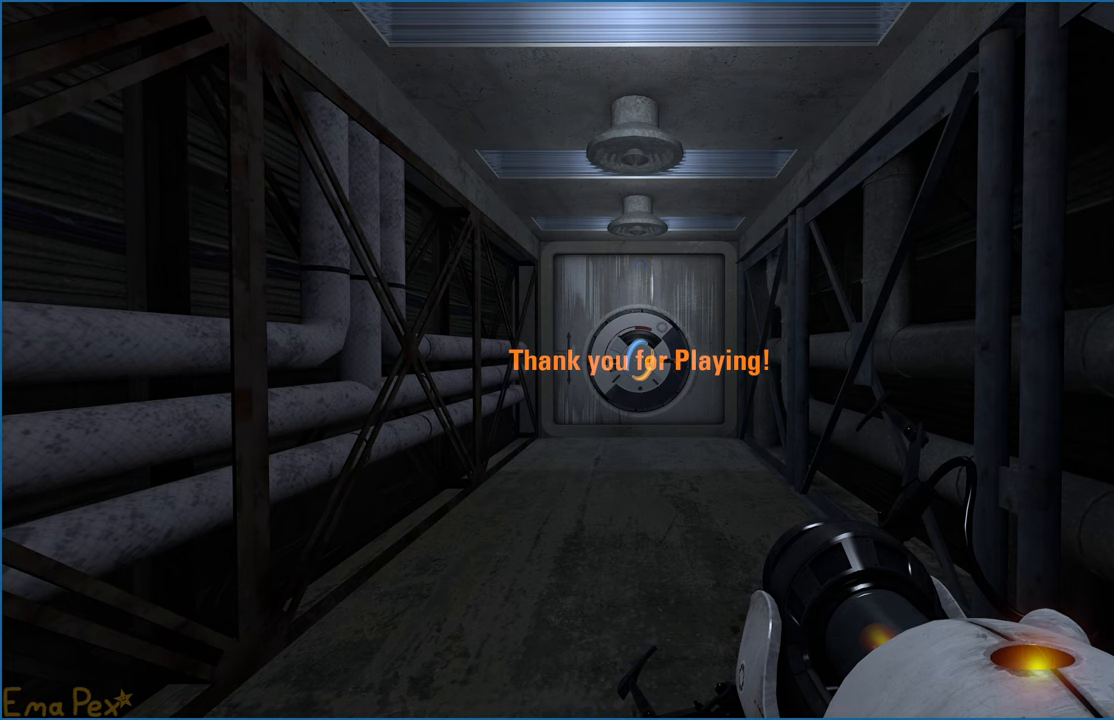
{"keys": [], "mouse": [], "events": []}
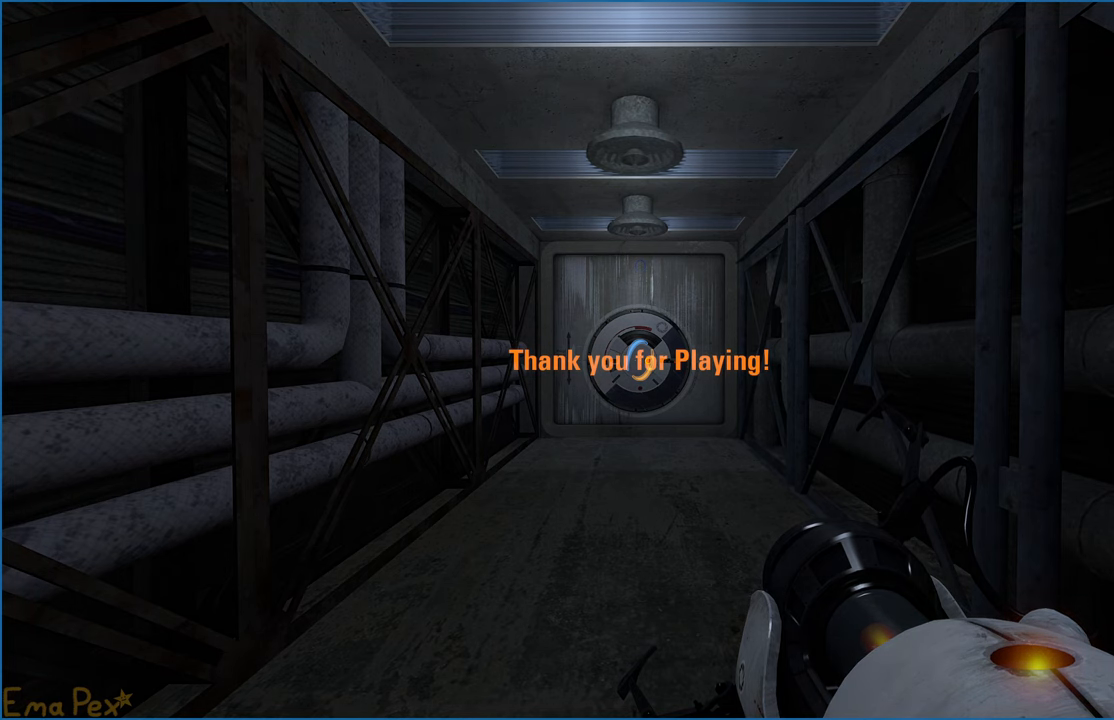
{"keys": [], "mouse": [], "events": []}
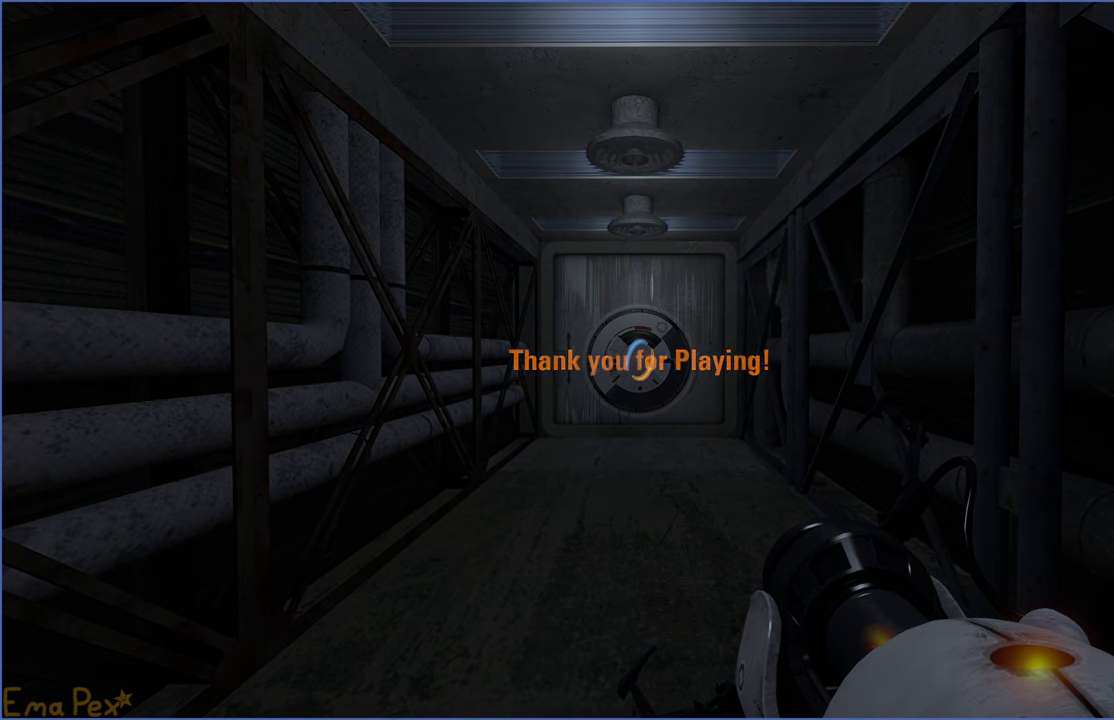
{"keys": [], "mouse": [], "events": []}
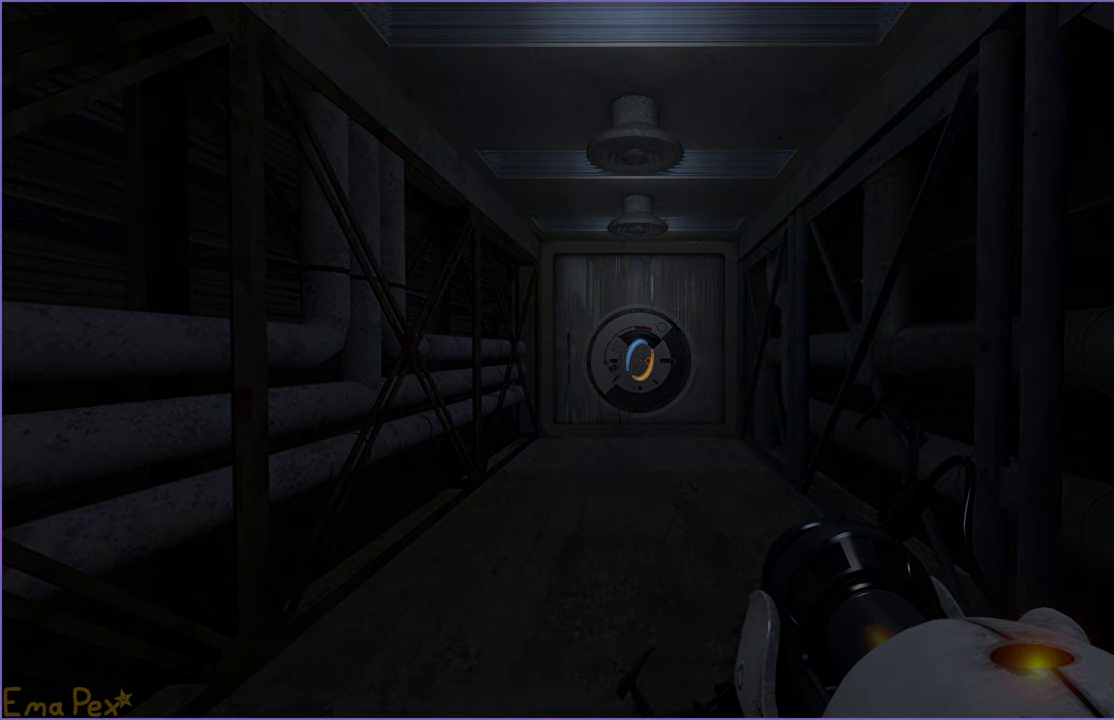
{"keys": [], "mouse": [], "events": []}